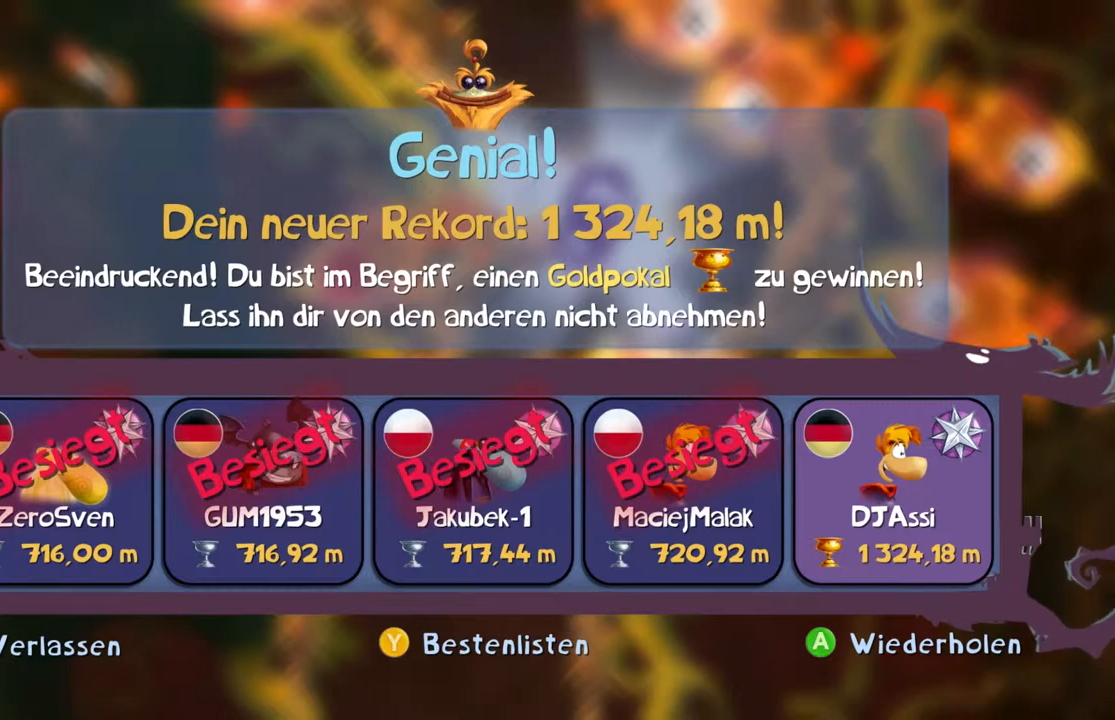
Gameplay with a controller (Xbox layout); each line is a JSON object with the inputs held at the frame after it. "events" lists button and stick changes between this image and that frame as [ms after this image, input, new state], when the widget could be followed in between. Not read: L3 R1 R2 R3 right_stick.
{"buttons": ["B", "Y"], "left_stick": "center", "events": [[234, "DPAD_UP", "down"], [334, "DPAD_UP", "up"]]}
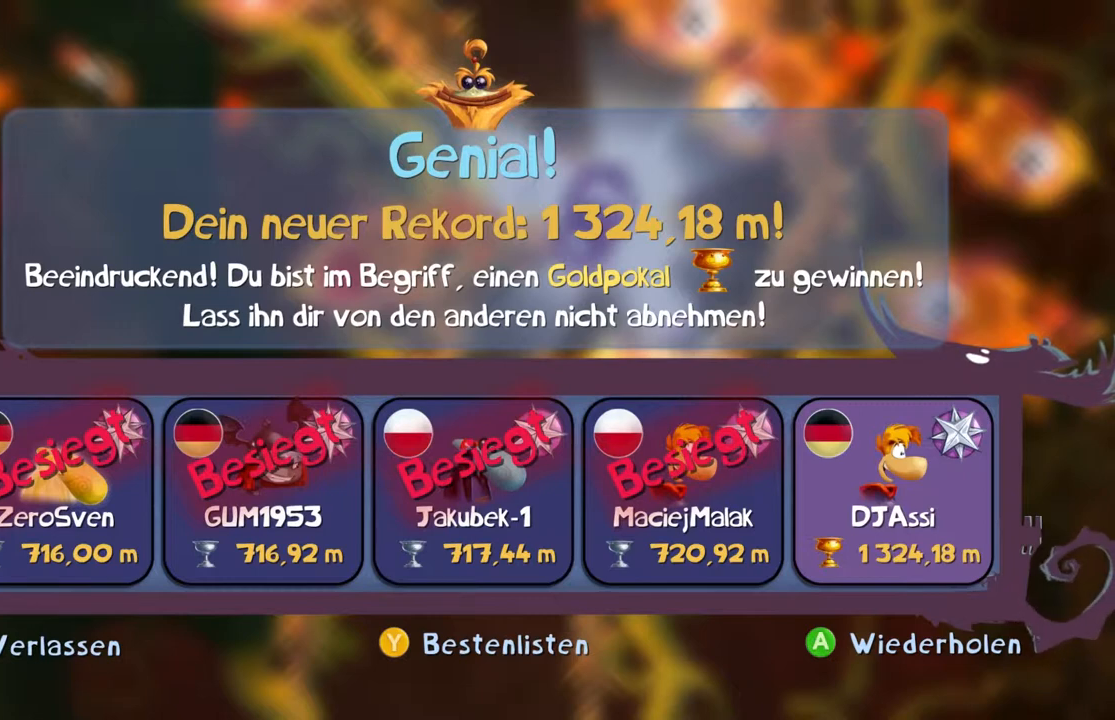
{"buttons": ["B", "Y"], "left_stick": "center", "events": []}
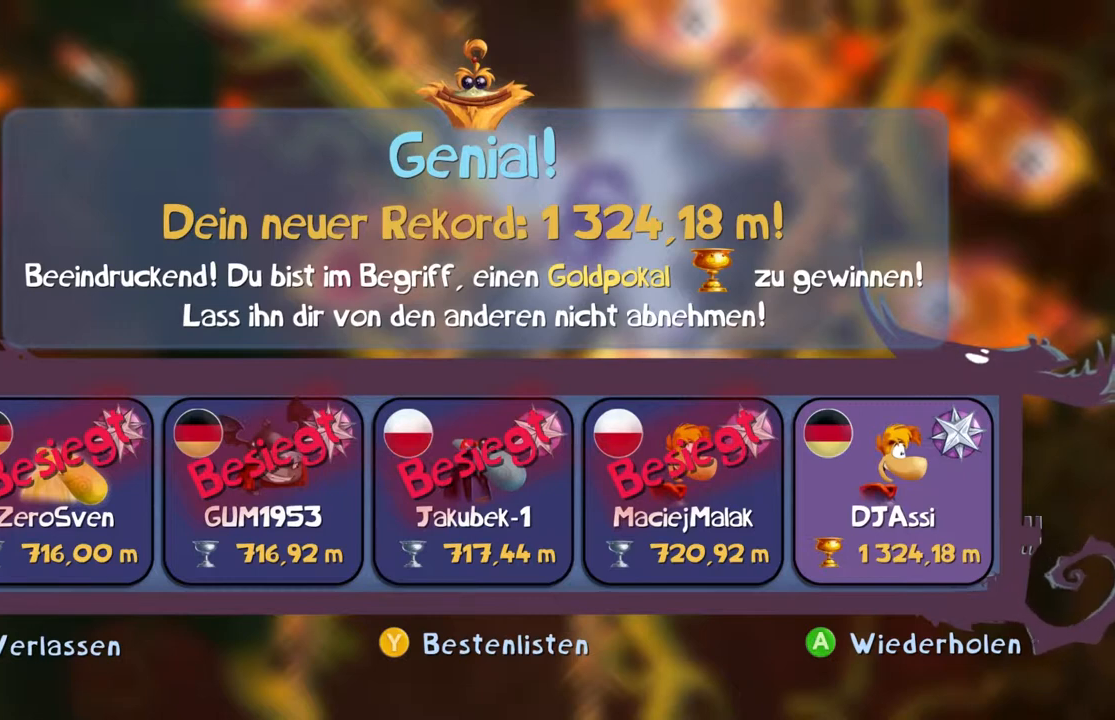
{"buttons": ["B", "Y"], "left_stick": "center", "events": [[234, "DPAD_UP", "down"], [334, "DPAD_UP", "up"]]}
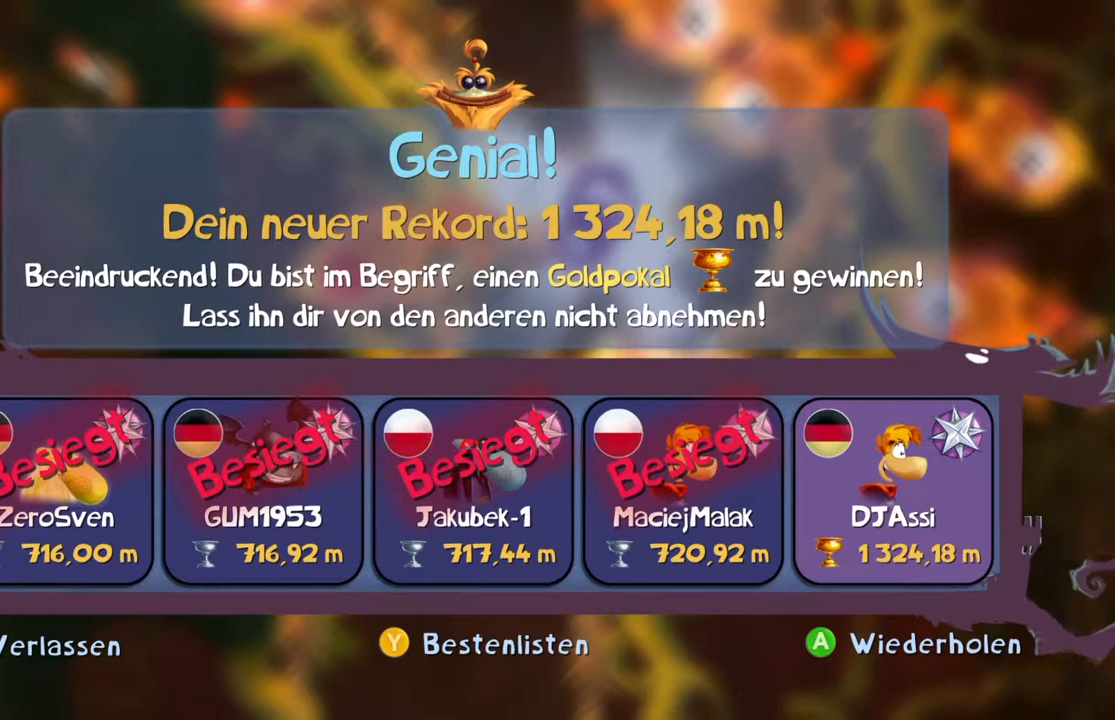
{"buttons": ["B", "Y"], "left_stick": "center", "events": []}
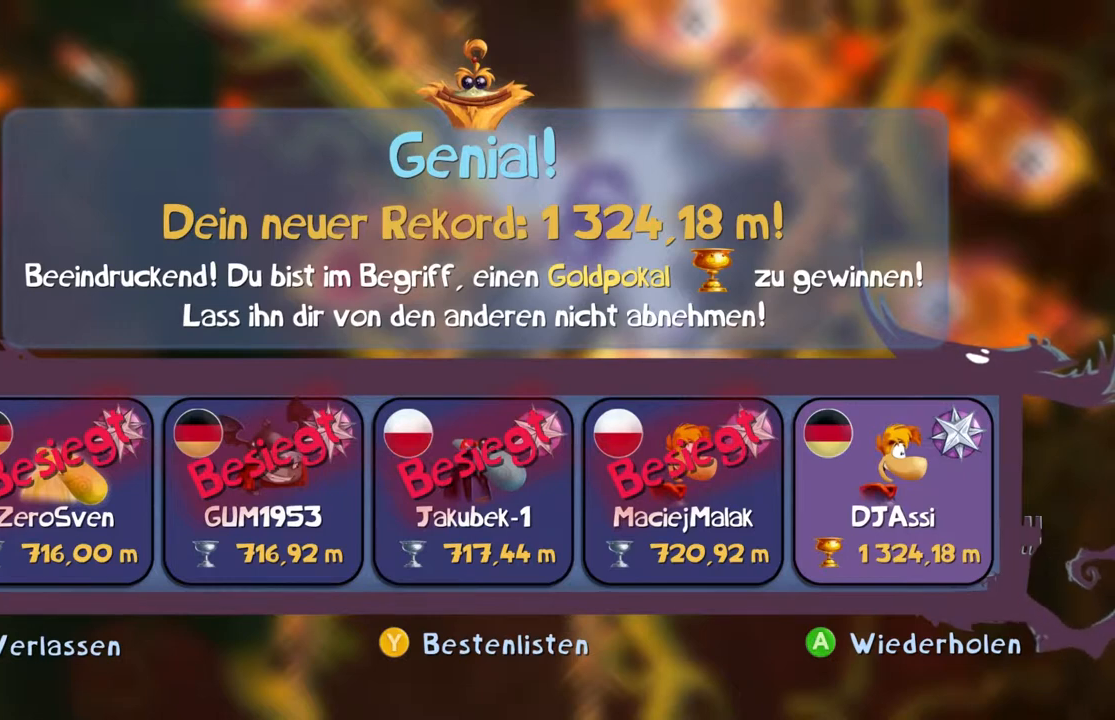
{"buttons": ["B", "Y"], "left_stick": "center", "events": [[267, "DPAD_UP", "down"], [334, "DPAD_UP", "up"]]}
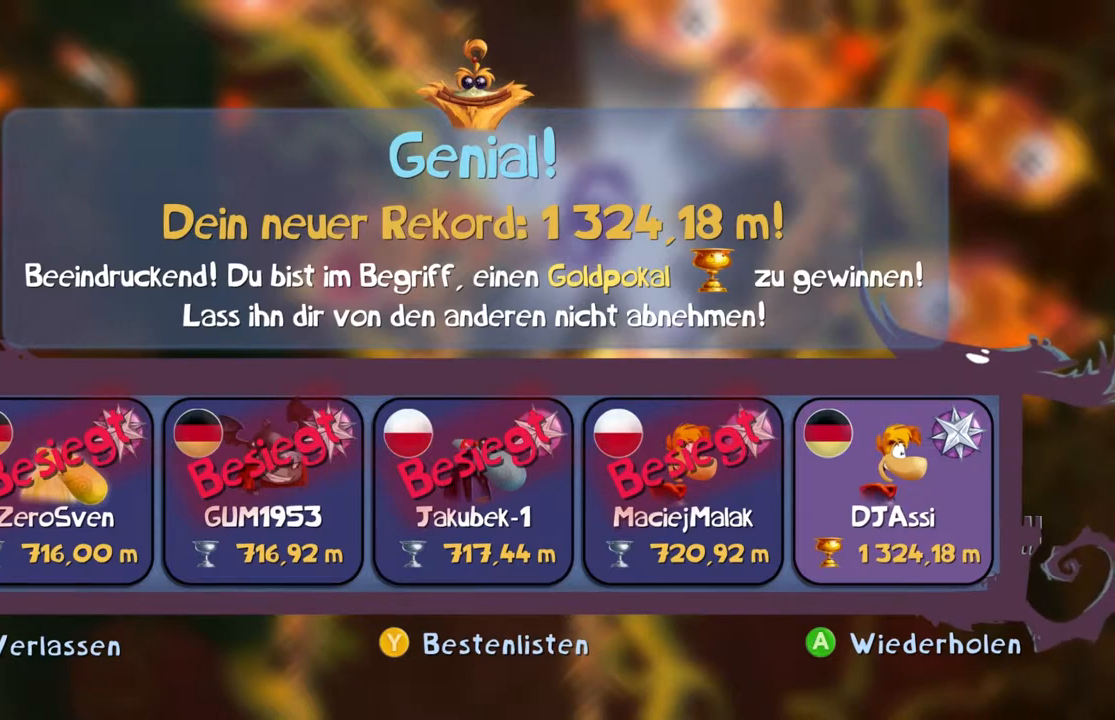
{"buttons": ["B", "Y"], "left_stick": "center", "events": []}
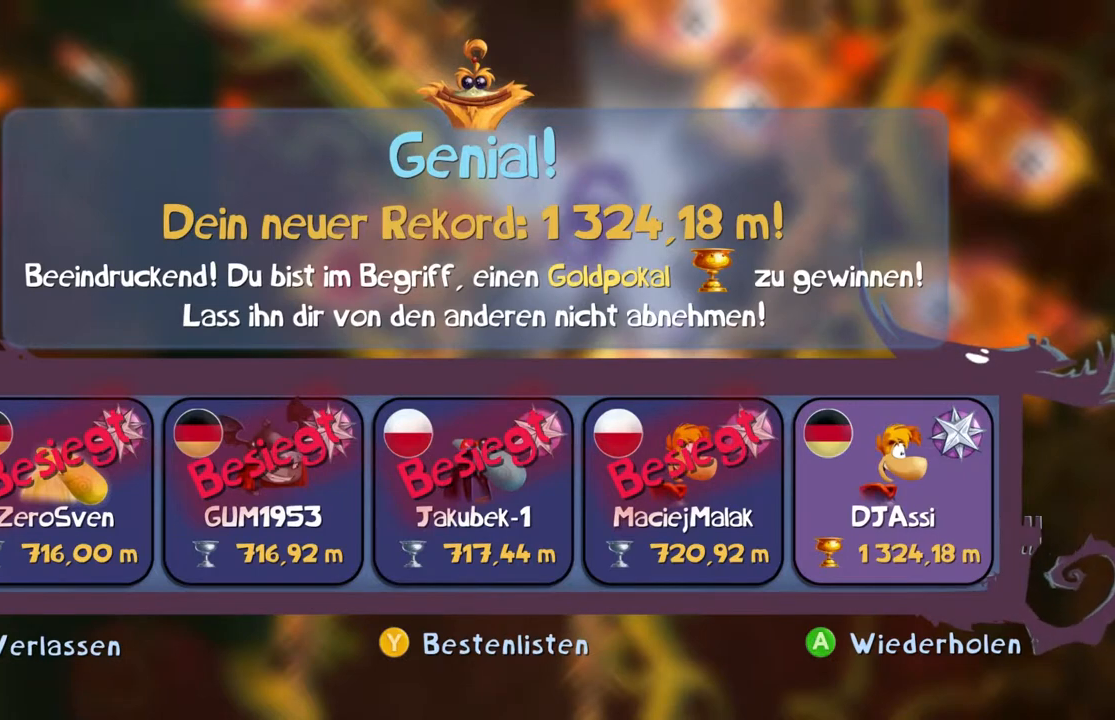
{"buttons": ["B", "Y"], "left_stick": "center", "events": [[267, "DPAD_UP", "down"], [367, "DPAD_UP", "up"]]}
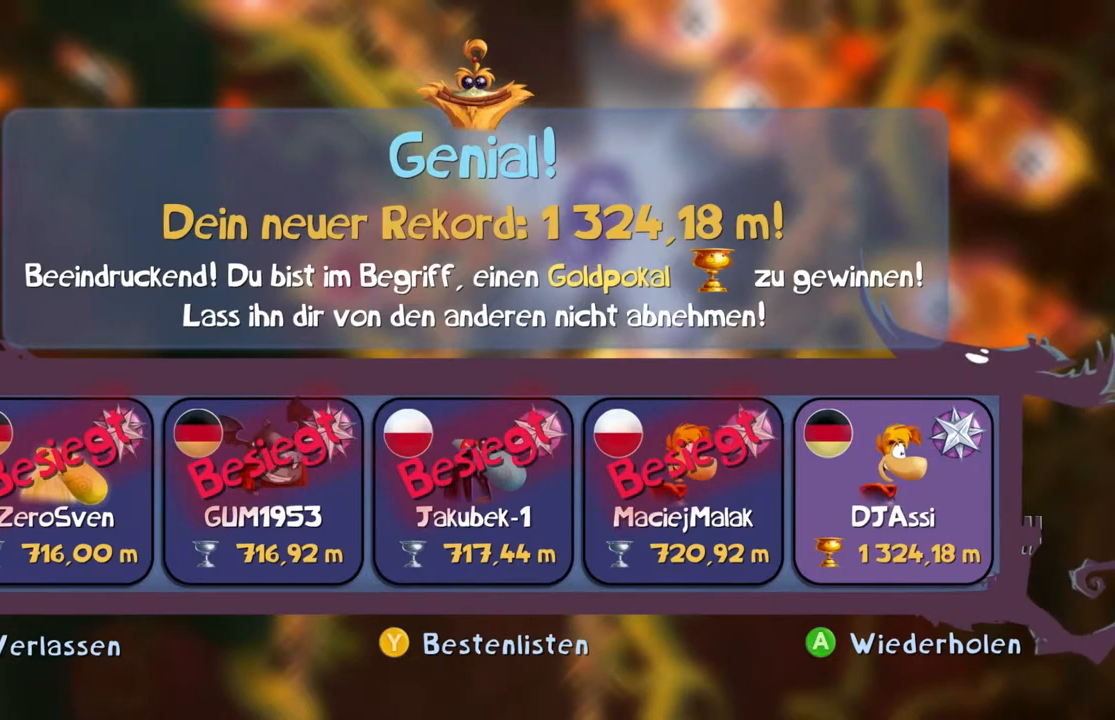
{"buttons": ["B", "Y"], "left_stick": "center", "events": []}
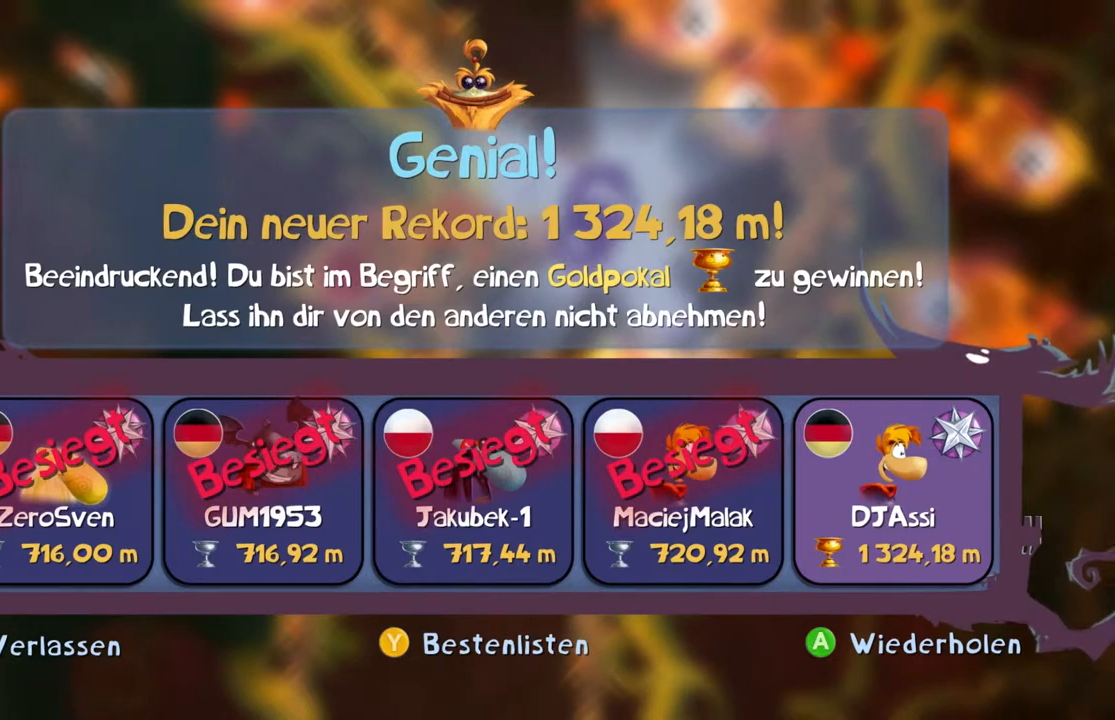
{"buttons": ["B", "Y"], "left_stick": "center", "events": [[334, "DPAD_UP", "down"], [400, "DPAD_UP", "up"]]}
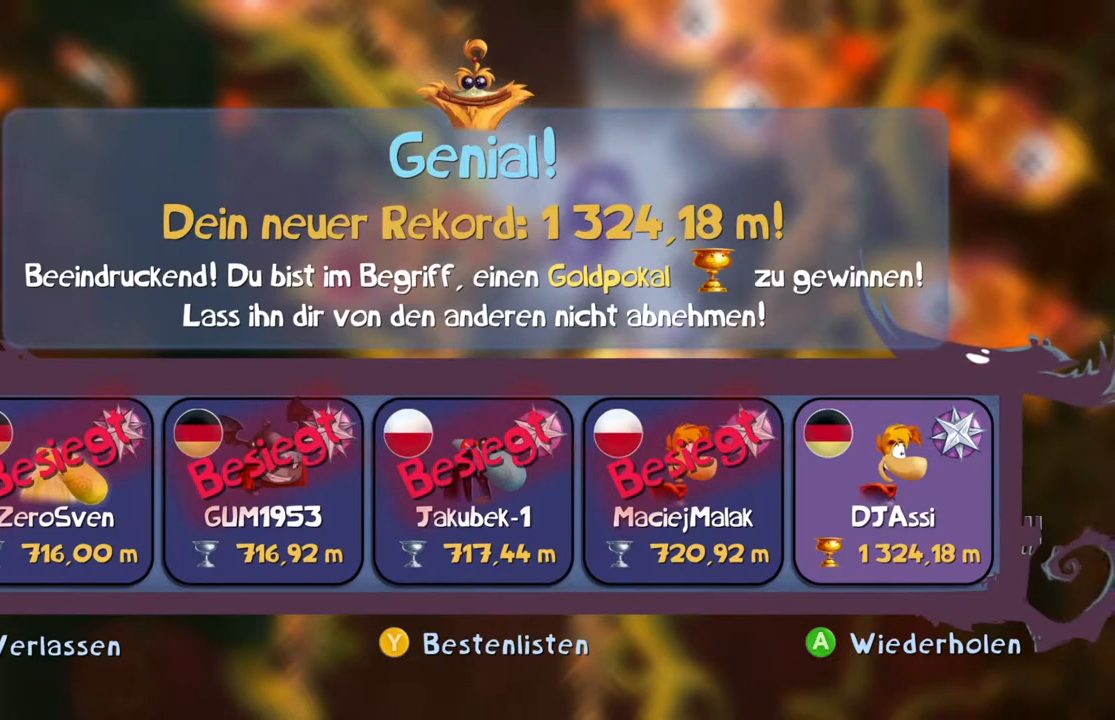
{"buttons": ["B", "Y"], "left_stick": "center", "events": []}
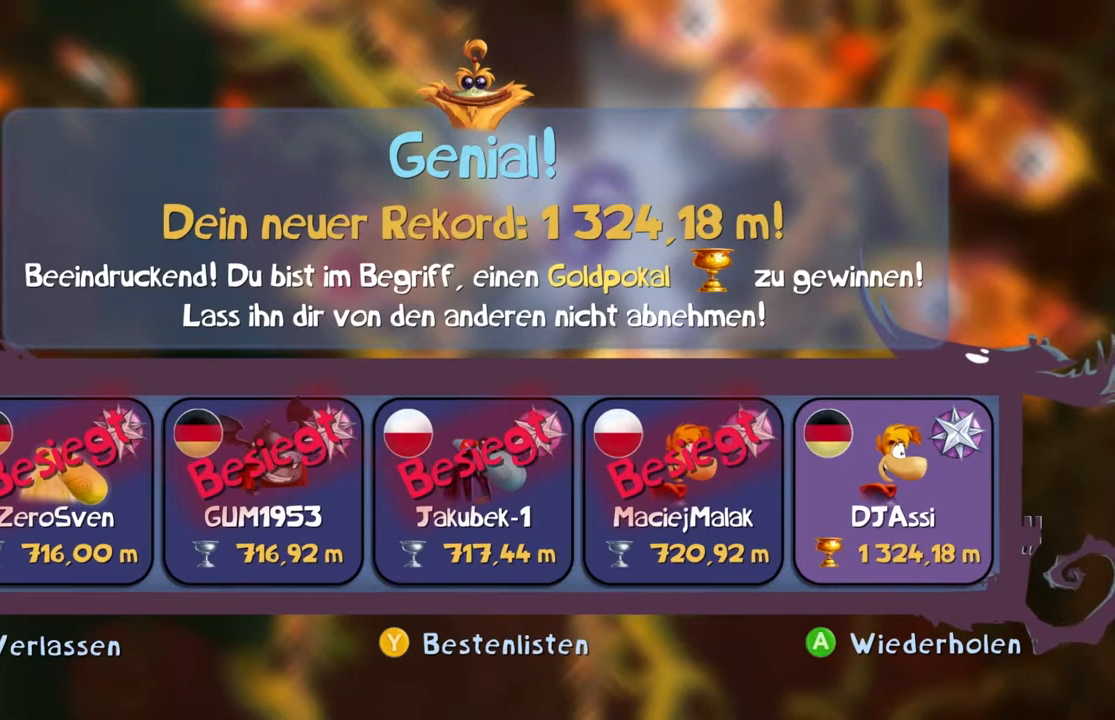
{"buttons": ["B", "Y"], "left_stick": "center", "events": [[300, "DPAD_UP", "down"], [367, "DPAD_UP", "up"]]}
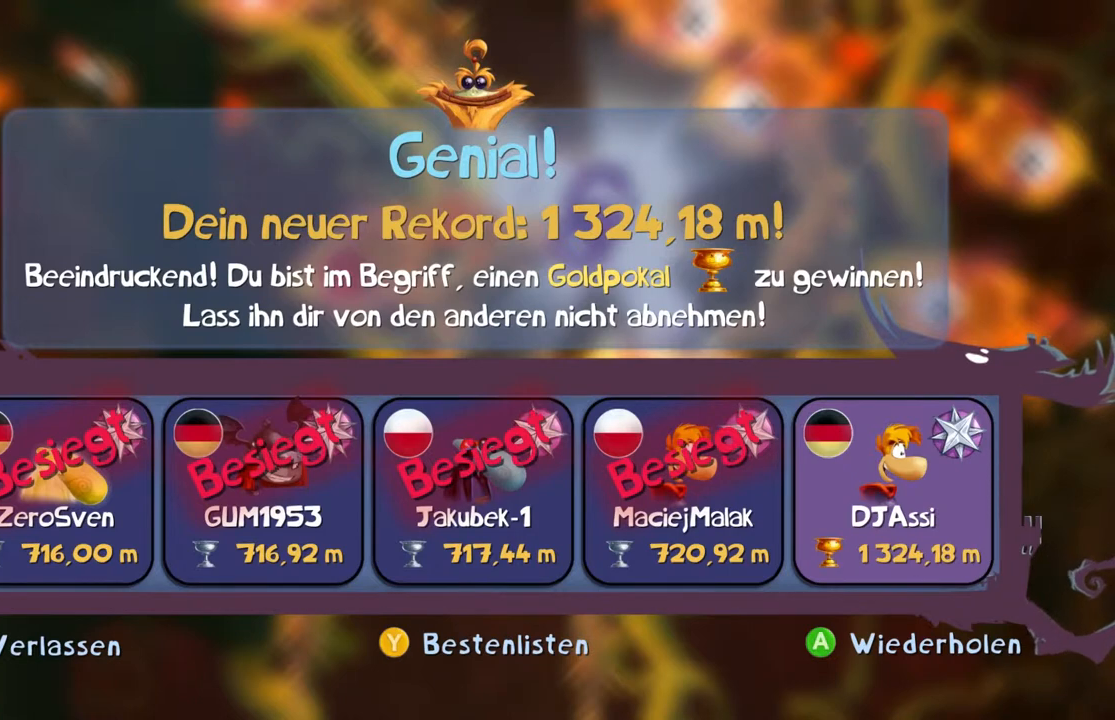
{"buttons": ["B", "Y"], "left_stick": "center", "events": []}
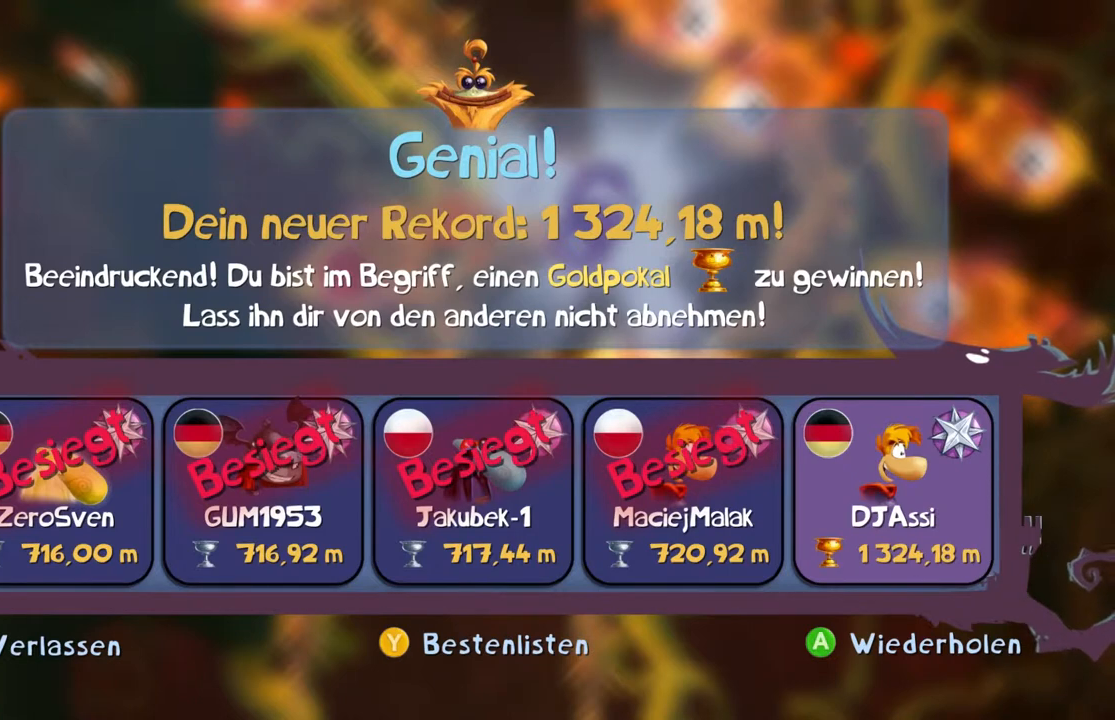
{"buttons": ["B", "Y"], "left_stick": "center"}
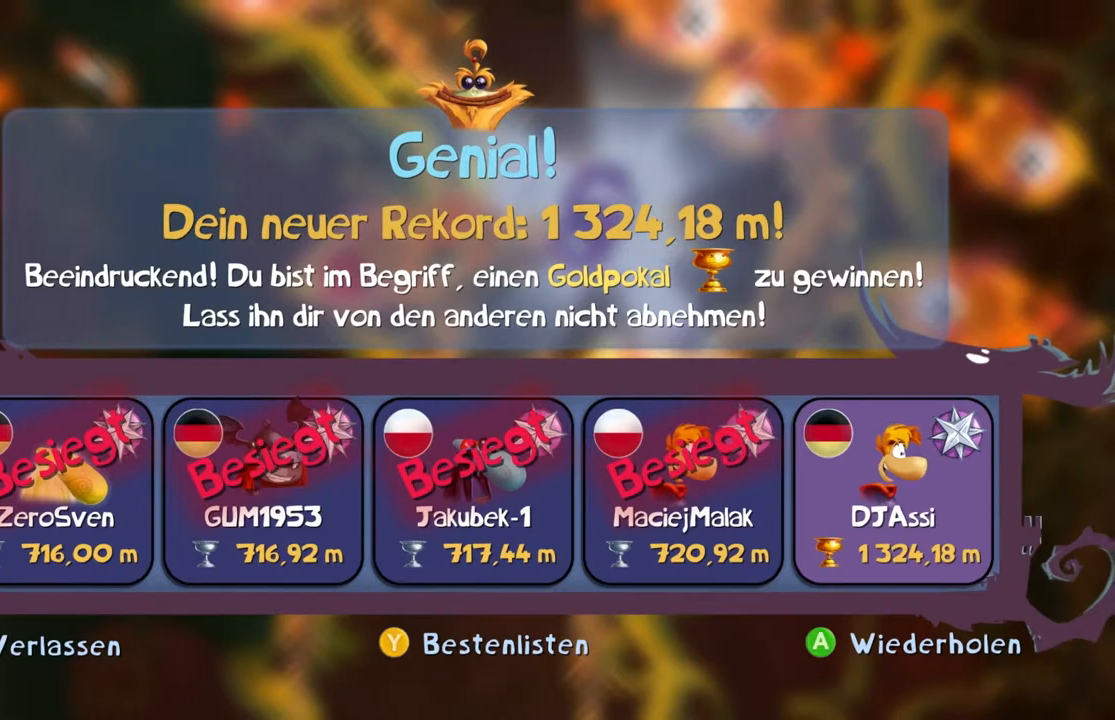
{"buttons": ["B", "Y"], "left_stick": "center", "events": []}
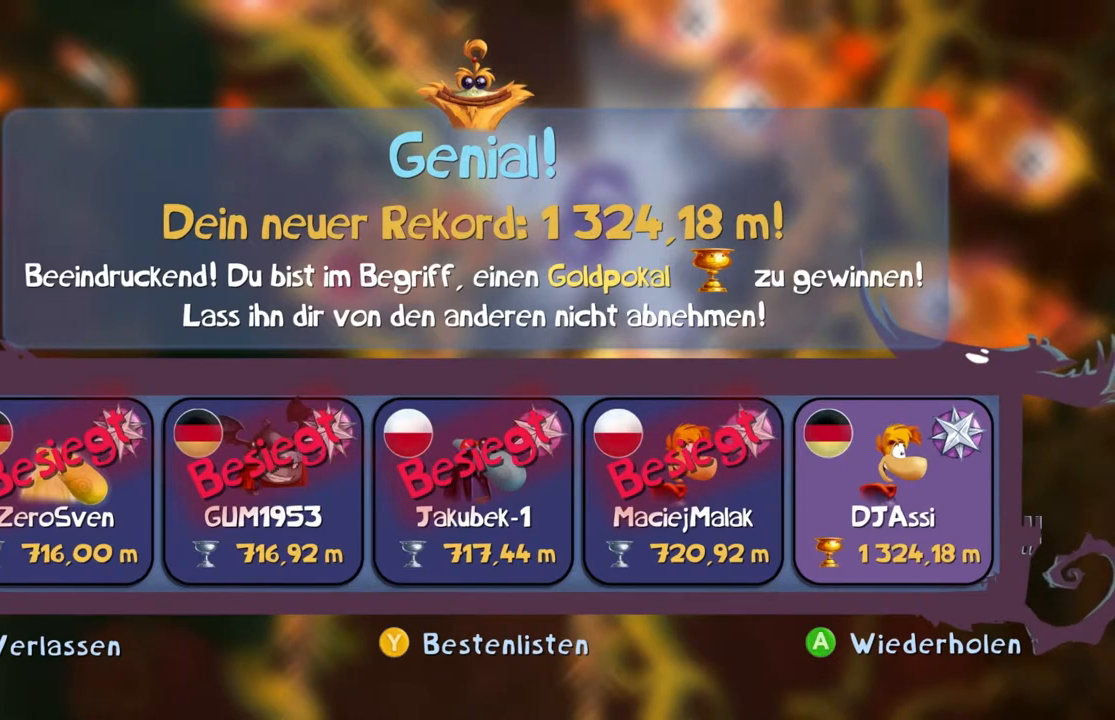
{"buttons": ["B", "Y"], "left_stick": "center", "events": [[334, "DPAD_UP", "down"], [434, "DPAD_UP", "up"]]}
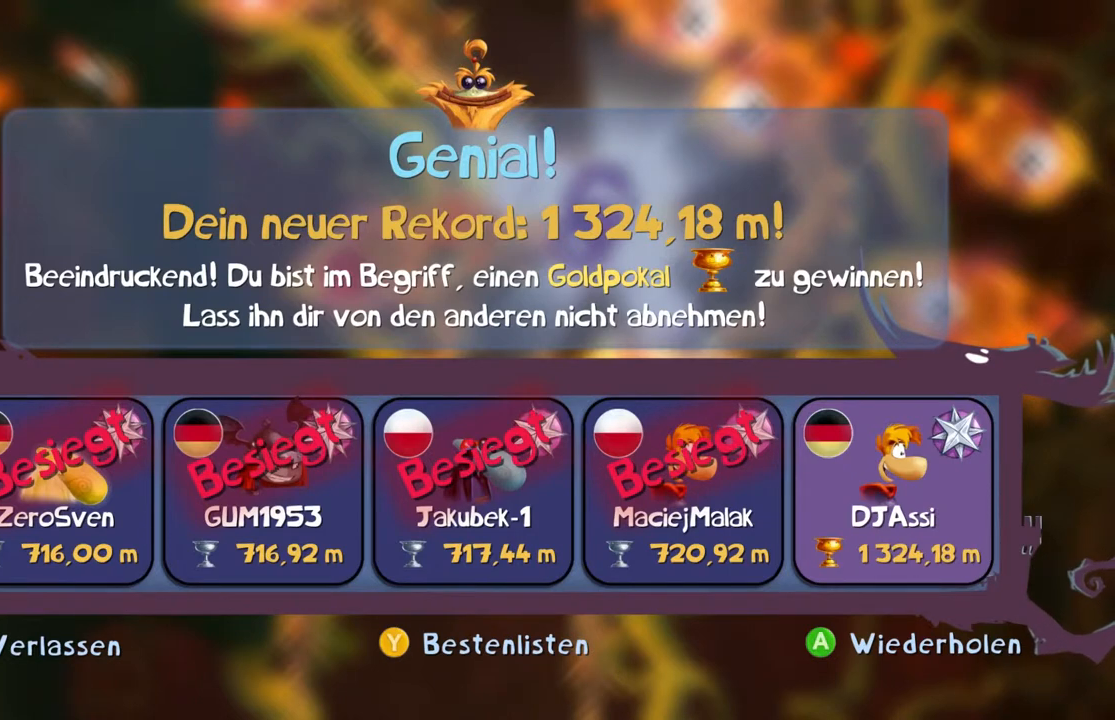
{"buttons": ["B", "Y"], "left_stick": "center", "events": []}
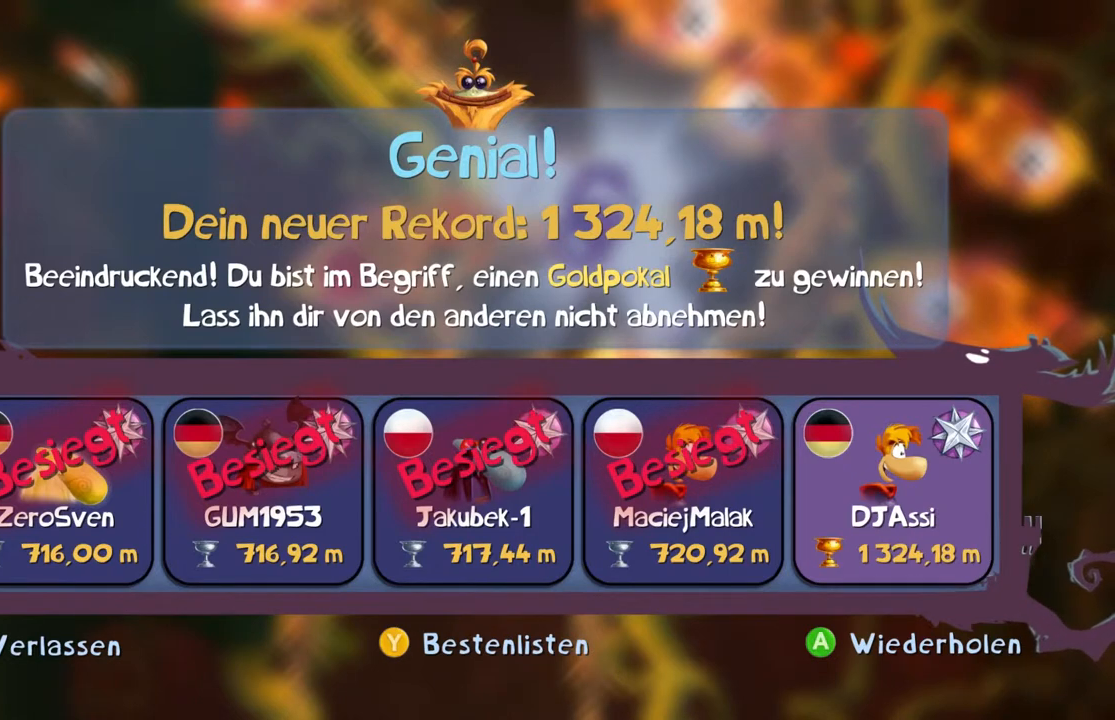
{"buttons": ["B", "Y"], "left_stick": "center", "events": [[367, "DPAD_UP", "down"], [467, "DPAD_UP", "up"]]}
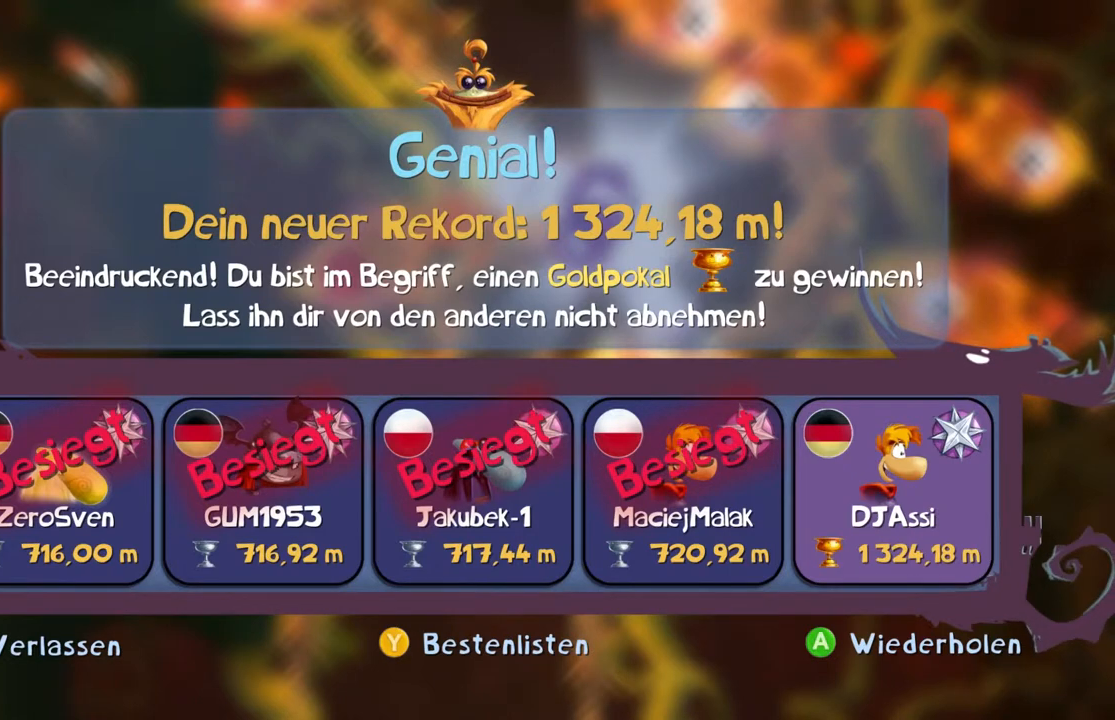
{"buttons": ["B", "Y"], "left_stick": "center", "events": []}
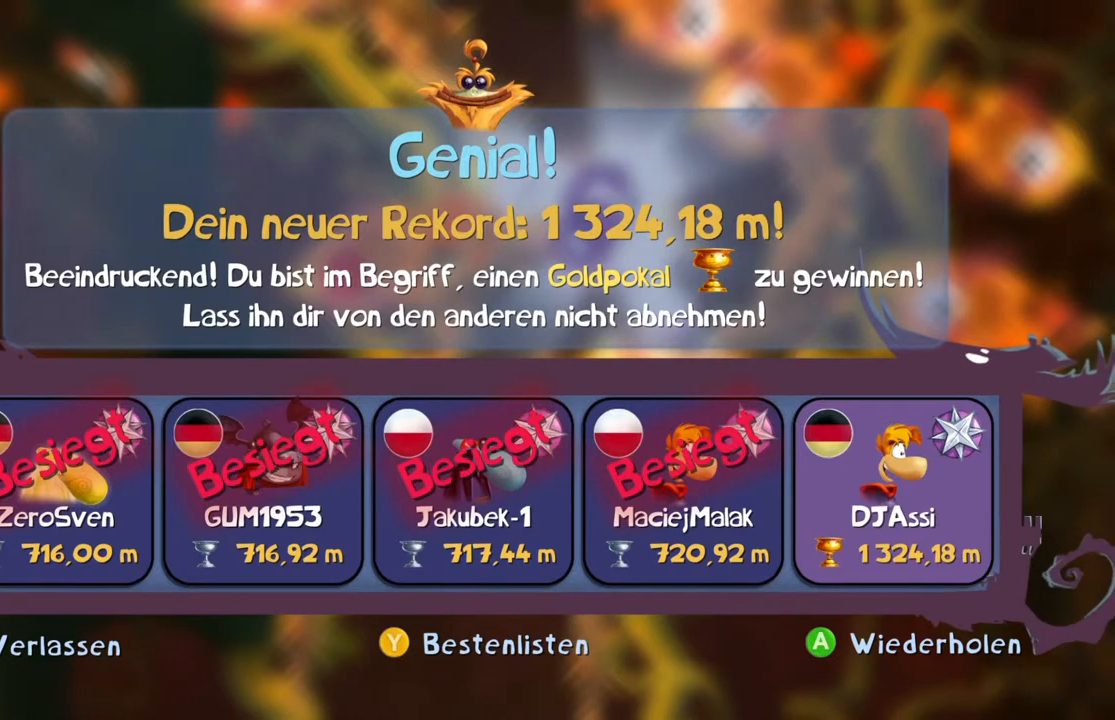
{"buttons": ["B", "Y"], "left_stick": "center", "events": [[367, "DPAD_UP", "down"], [467, "DPAD_UP", "up"]]}
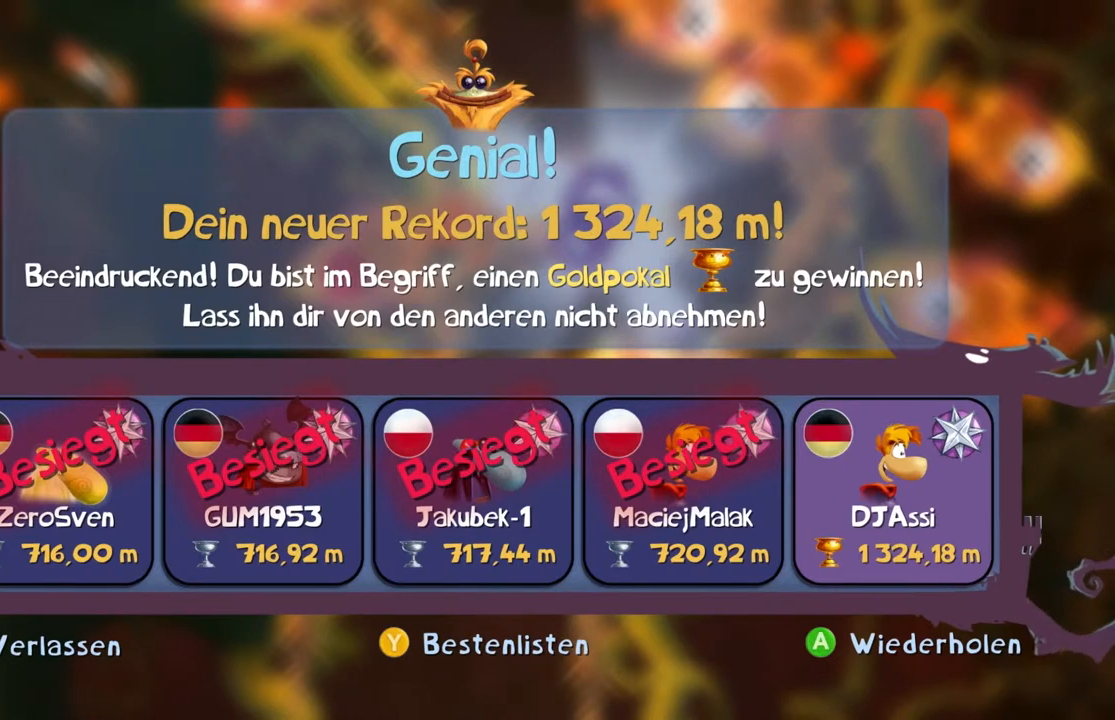
{"buttons": ["B", "Y"], "left_stick": "center", "events": []}
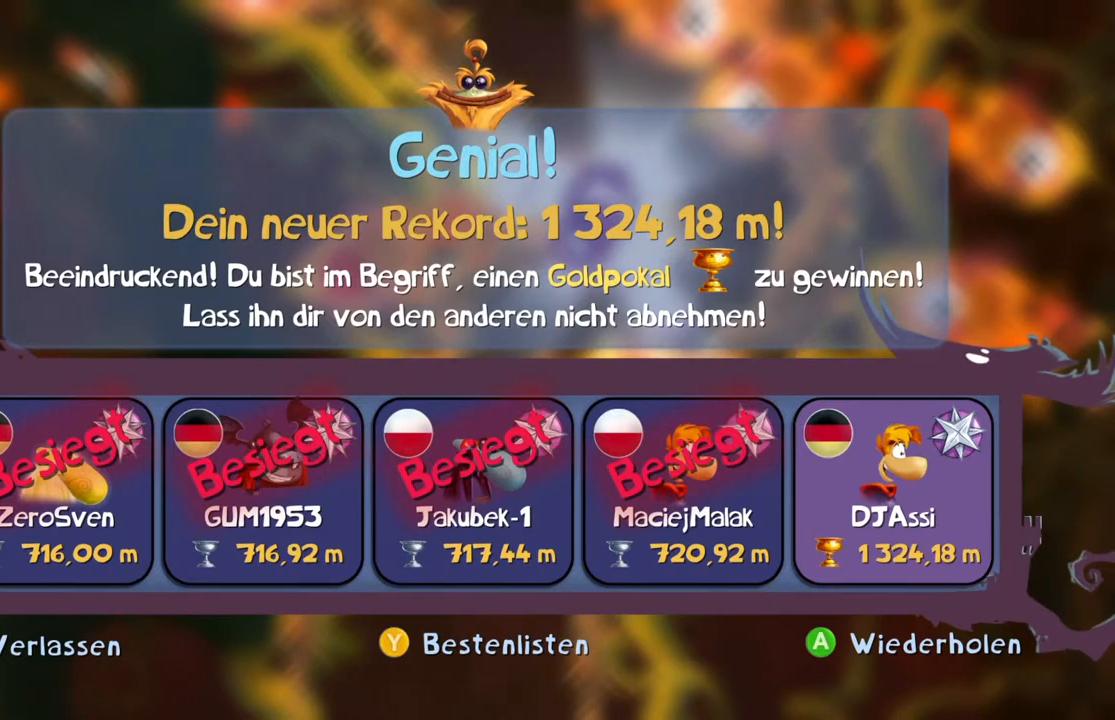
{"buttons": ["B", "Y"], "left_stick": "center", "events": [[400, "DPAD_UP", "down"], [467, "DPAD_UP", "up"]]}
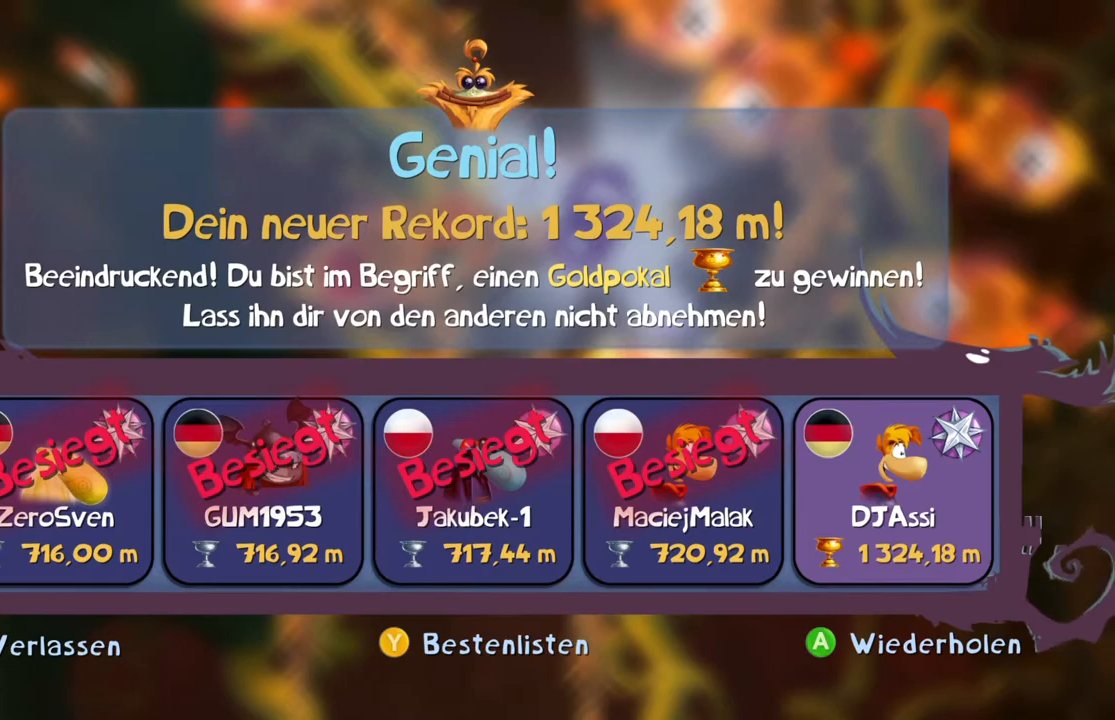
{"buttons": ["B", "Y"], "left_stick": "center", "events": []}